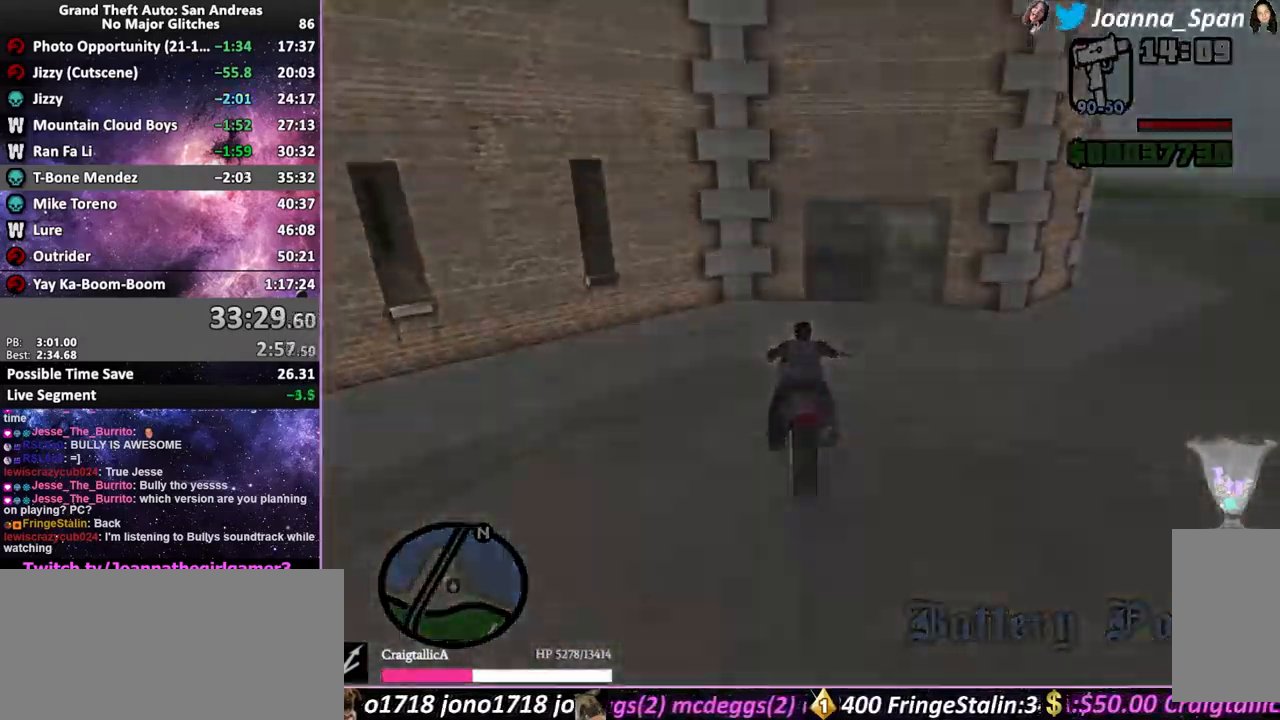
Gameplay with keyboard and mouse; each line is a JSON object with the keys and mouse buttons held at the frame after it. "events" lists presses ("down") and releases ("up") of ".", "/", "0", "1", "2", "3", "4", "5", "6", "7", "8", "9", "a", "alt_l", "alt_r", "b", "backslash", "backspace", "c", "caps_lock", "comma", "ctrl_l", "ctrl_r", "d", "down", "e", "equals", "escape", "f", "f1", "f10", "f11", "f12", "f2", "f3", "f4", "f5", "f6", "f7", "f8", "f9", "g", "h", "i", "j", "k", "l", "lbracket", "left", "m", "minus", "n", "o", "p", "q", "quote", "r", "rbracket", "return", "right", "s", "semicolon", "shift_l", "shift_r", "space", "super", "t", "tab", "tilde", "u", "up", "v", "w", "x", "y", "z", "mouse_left", "mouse_wheel", "mouse_right", "mouse_mb4" and "mouse_mb5" between this image and that frame as [ms after this image, input, new state], when the widget could be followed in between. "mouse_left", "mouse_wheel", "mouse_right", "mouse_mb4", "mouse_mb5" = the "left", "wheel", "right", "mb4", "mb5" buttons of the "mouse" list. No other keys are recorded. "wheel" means that the mouse wheel is clicked or scrolled. Not read: mouse_move.
{"keys": ["d", "f5", "f8", "shift_l", "w"], "mouse": [], "events": [[50, "f5", "up"], [50, "w", "up"], [117, "shift_l", "down"], [217, "shift_l", "up"], [300, "shift_l", "down"], [334, "f5", "down"], [334, "w", "down"], [384, "shift_l", "up"], [467, "shift_l", "down"]]}
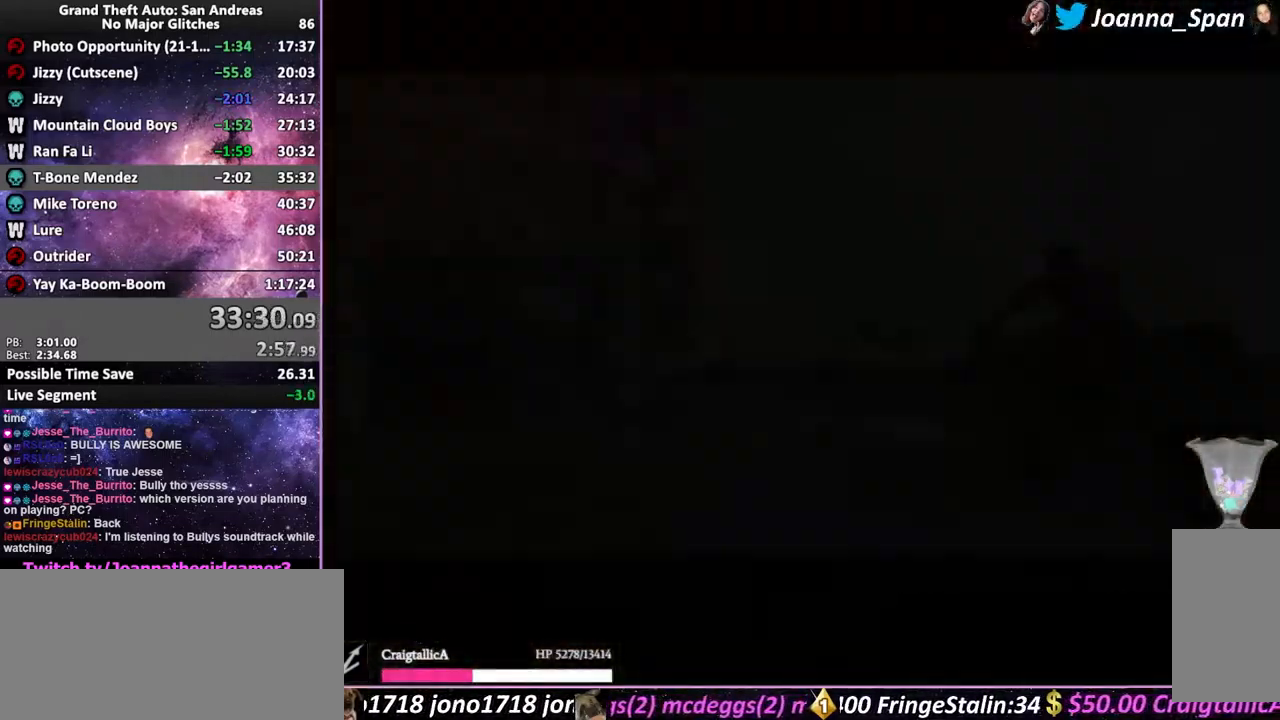
{"keys": ["d", "f5", "f8", "shift_l", "w"], "mouse": [], "events": [[50, "shift_l", "up"], [134, "shift_l", "down"], [217, "shift_l", "up"], [300, "shift_l", "down"], [367, "shift_l", "up"], [450, "shift_l", "down"]]}
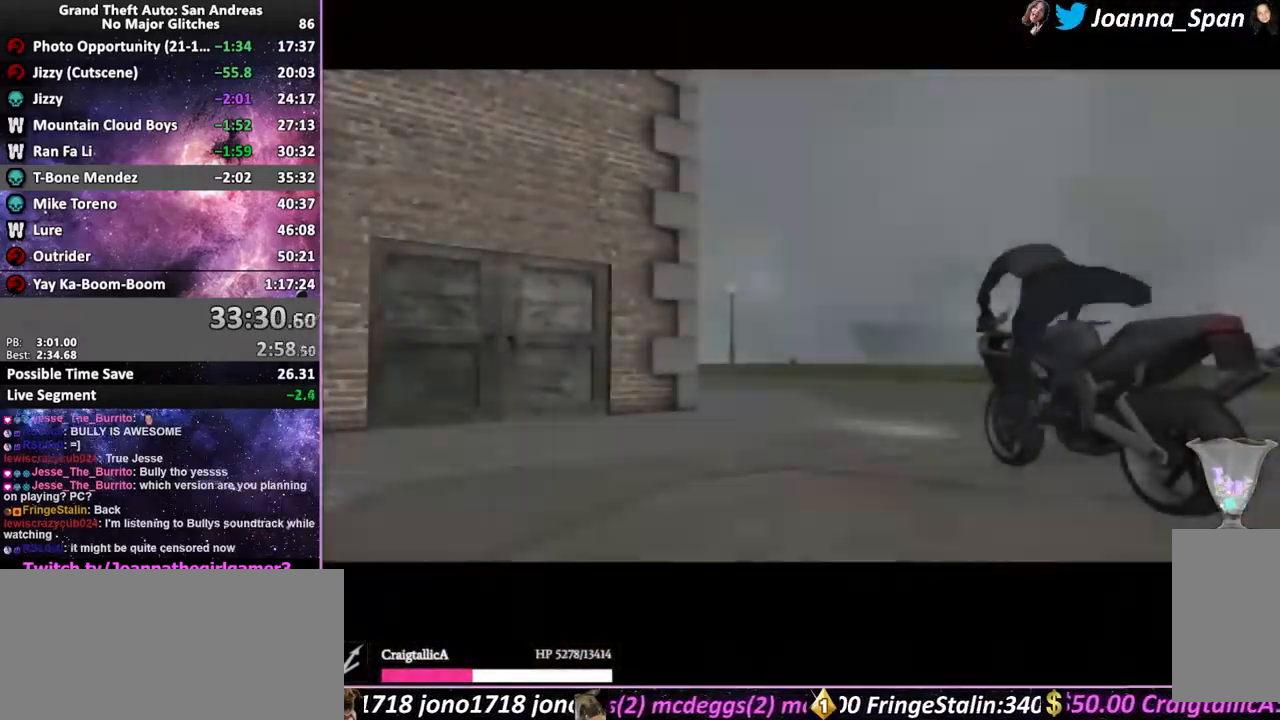
{"keys": ["d", "f5", "f8", "w"], "mouse": [], "events": [[34, "shift_l", "up"], [117, "shift_l", "down"], [200, "shift_l", "up"], [267, "shift_l", "down"], [351, "shift_l", "up"]]}
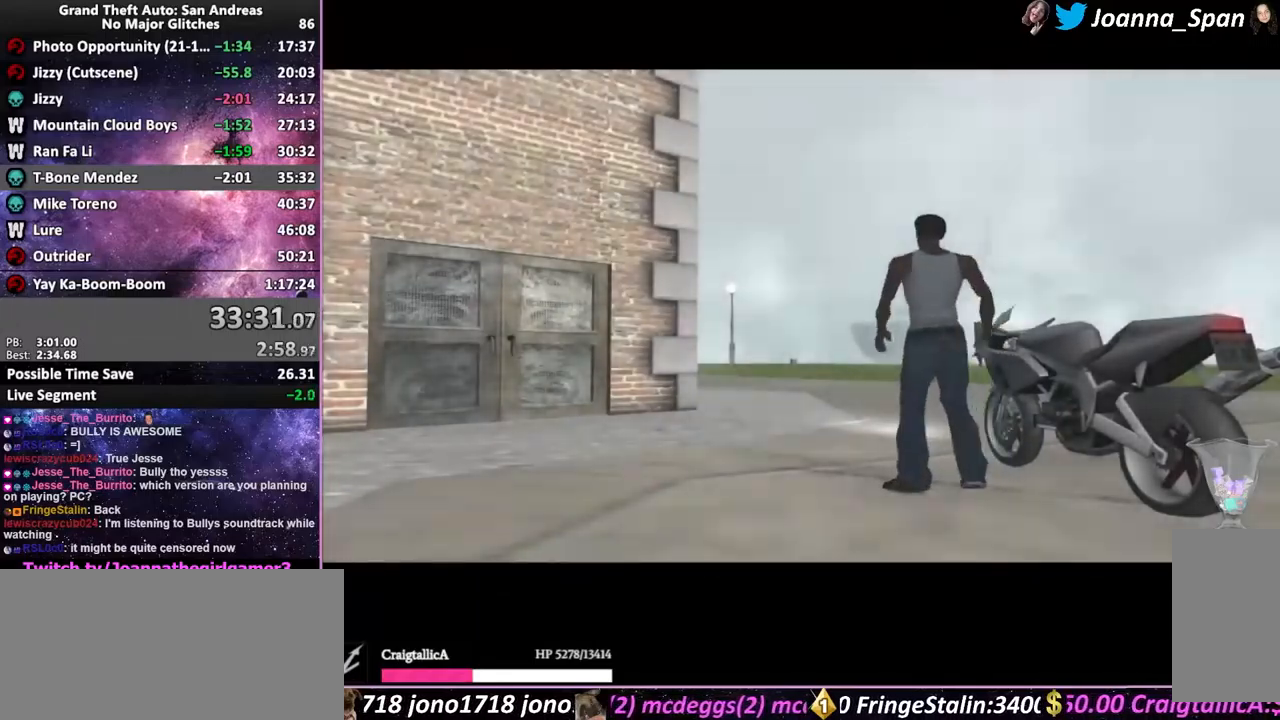
{"keys": ["d", "f5", "f8", "shift_l", "w"], "mouse": [], "events": [[67, "shift_l", "down"], [133, "shift_l", "up"], [217, "shift_l", "down"], [283, "shift_l", "up"], [383, "shift_l", "down"], [433, "shift_l", "up"], [500, "shift_l", "down"]]}
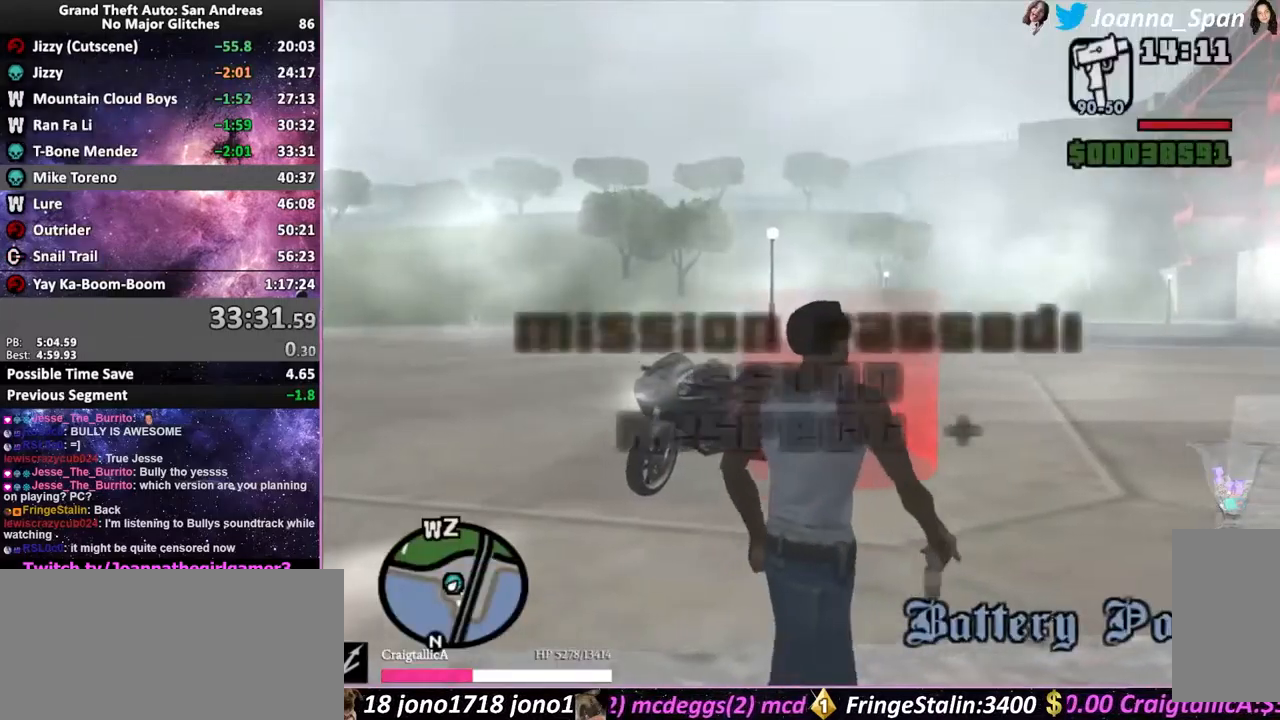
{"keys": ["a", "f5", "f7", "shift_l", "w"], "mouse": [], "events": [[67, "shift_l", "up"], [117, "shift_l", "down"], [150, "a", "down"], [150, "f7", "down"], [217, "d", "up"], [217, "f8", "up"]]}
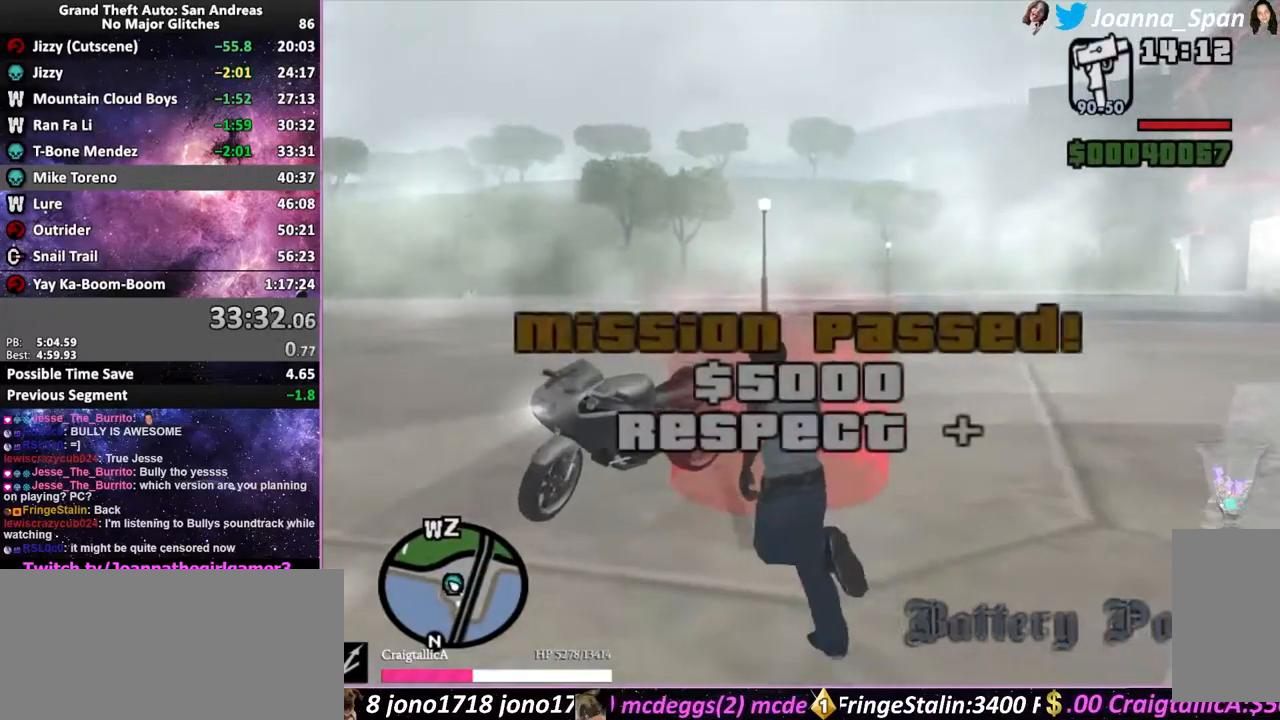
{"keys": [], "mouse": [], "events": [[50, "a", "up"], [50, "f7", "up"], [183, "shift_l", "up"], [217, "f5", "up"], [217, "w", "up"]]}
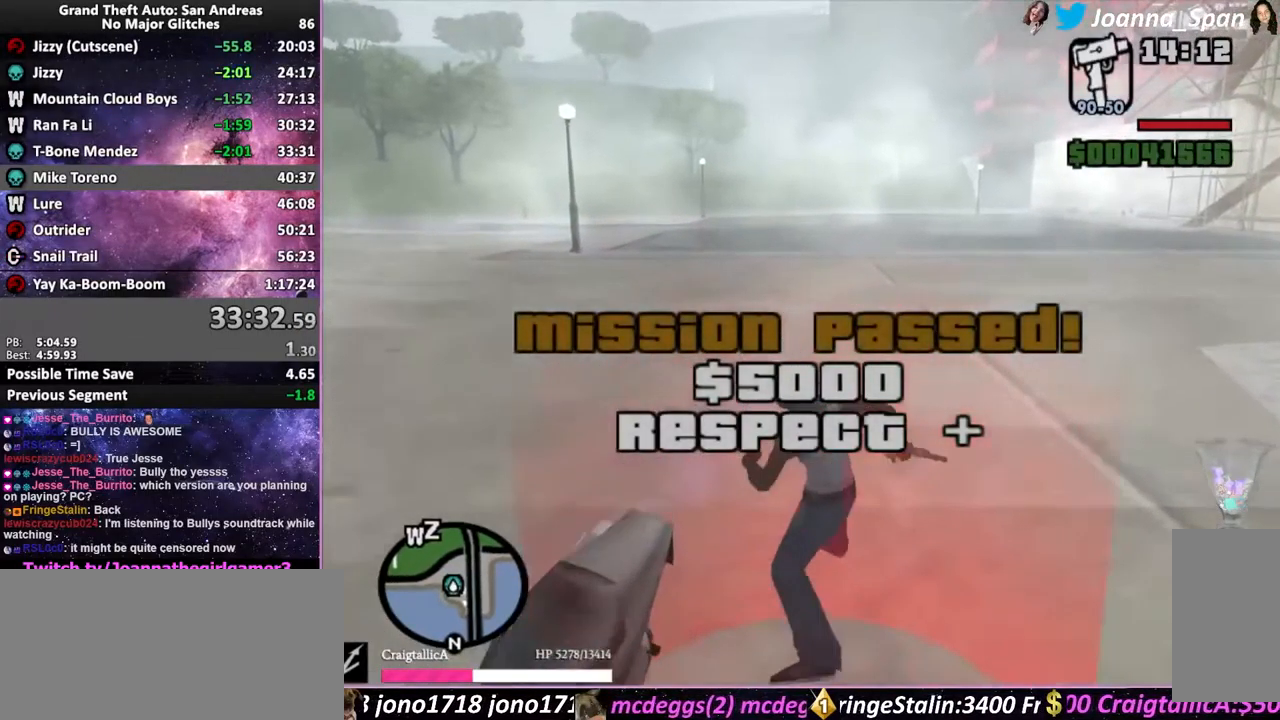
{"keys": [], "mouse": [], "events": []}
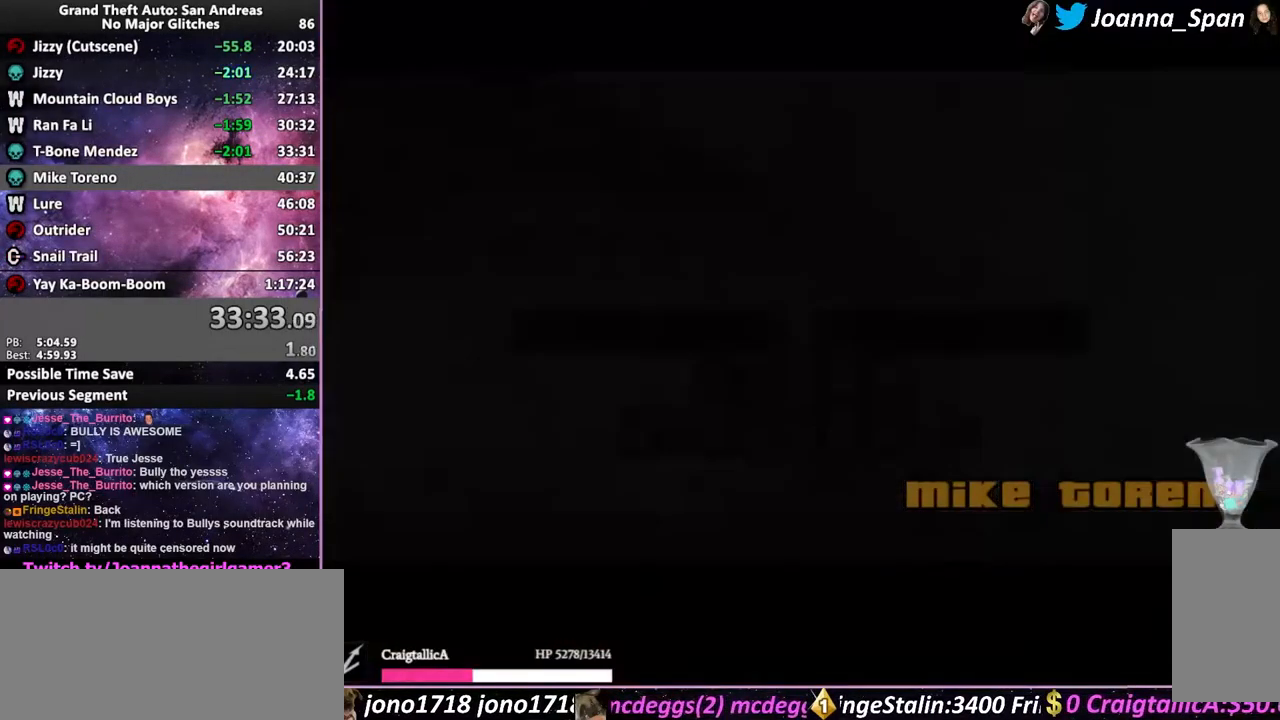
{"keys": [], "mouse": [], "events": [[417, "shift_l", "down"], [483, "shift_l", "up"]]}
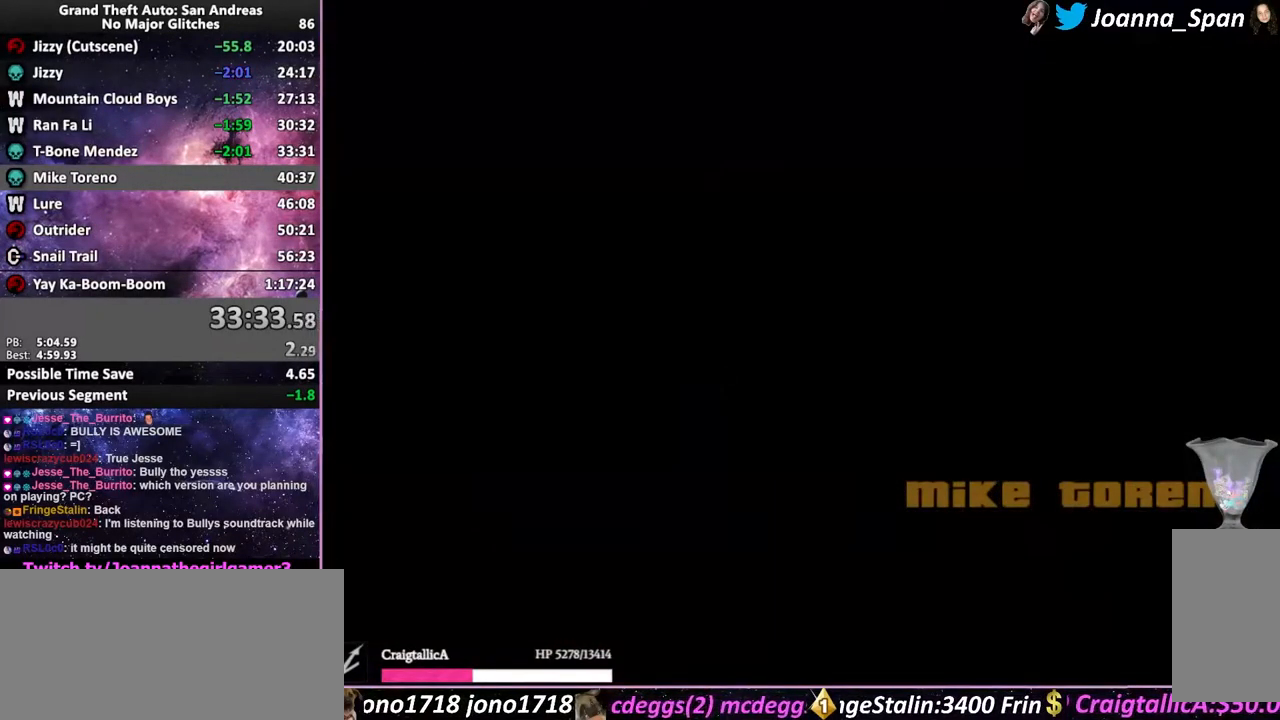
{"keys": ["f5", "shift_l", "w"], "mouse": [], "events": [[50, "shift_l", "down"], [117, "shift_l", "up"], [183, "shift_l", "down"], [233, "shift_l", "up"], [317, "shift_l", "down"], [333, "f5", "down"], [333, "w", "down"]]}
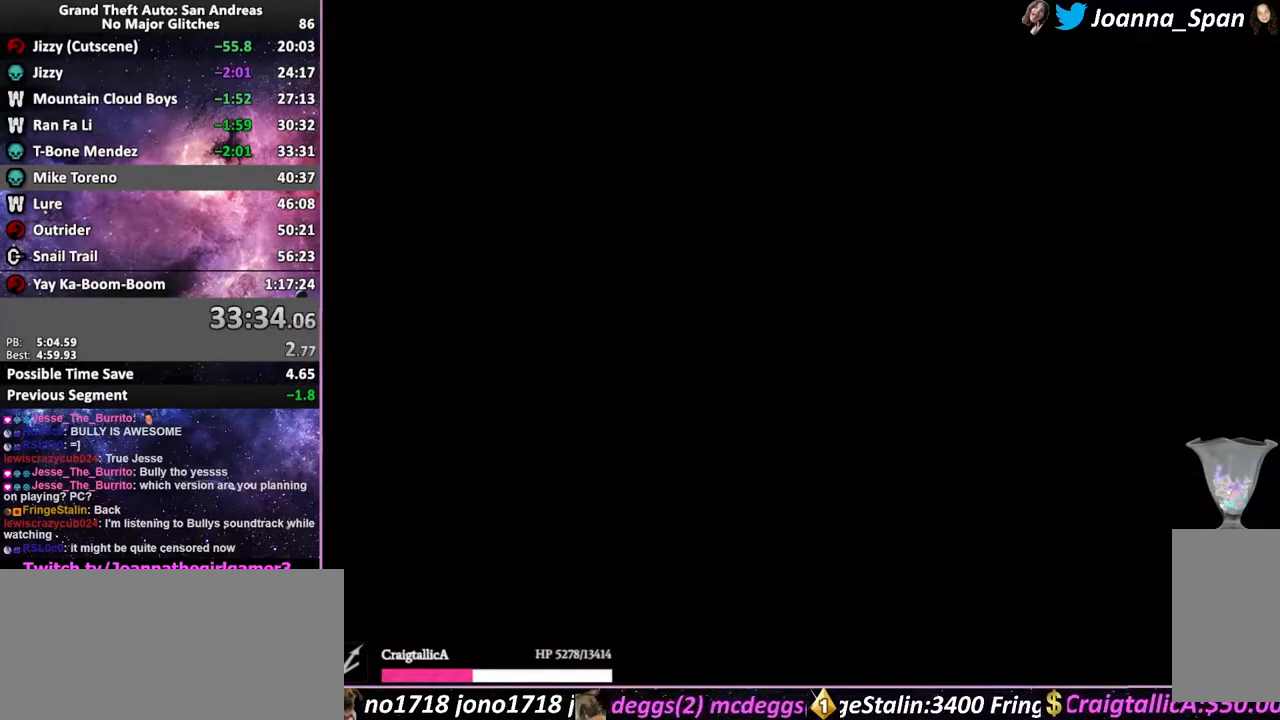
{"keys": ["f5", "shift_l", "w"], "mouse": [], "events": []}
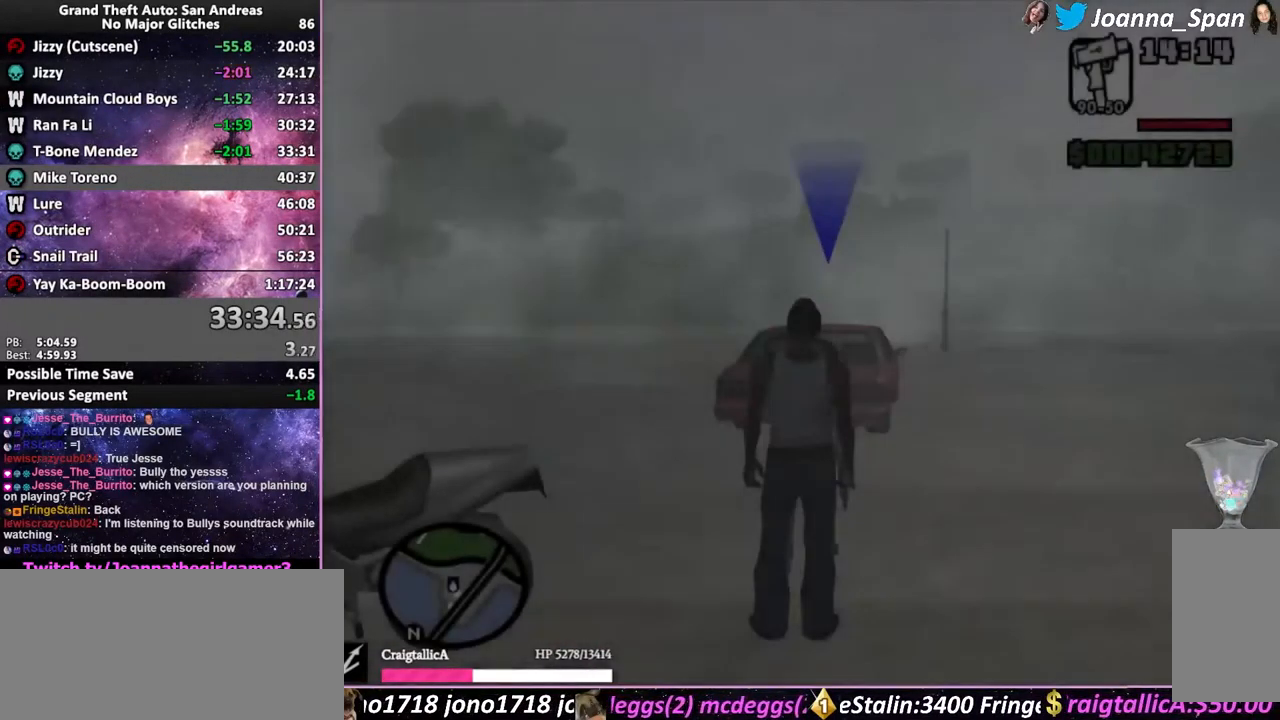
{"keys": ["f5", "w"], "mouse": [], "events": [[317, "shift_l", "up"], [417, "f5", "up"], [417, "w", "up"], [500, "f5", "down"], [500, "w", "down"]]}
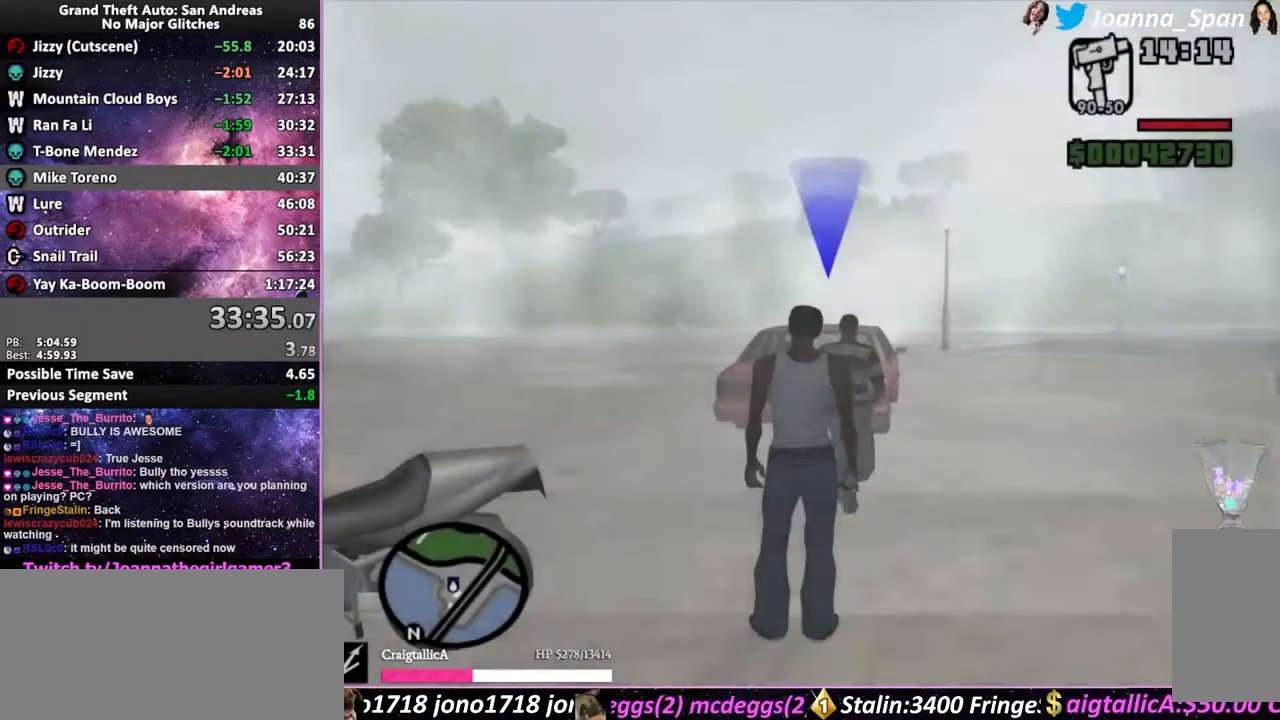
{"keys": ["a", "f5", "f7", "shift_l", "w"], "mouse": [], "events": [[17, "a", "down"], [17, "f7", "down"], [17, "shift_l", "down"]]}
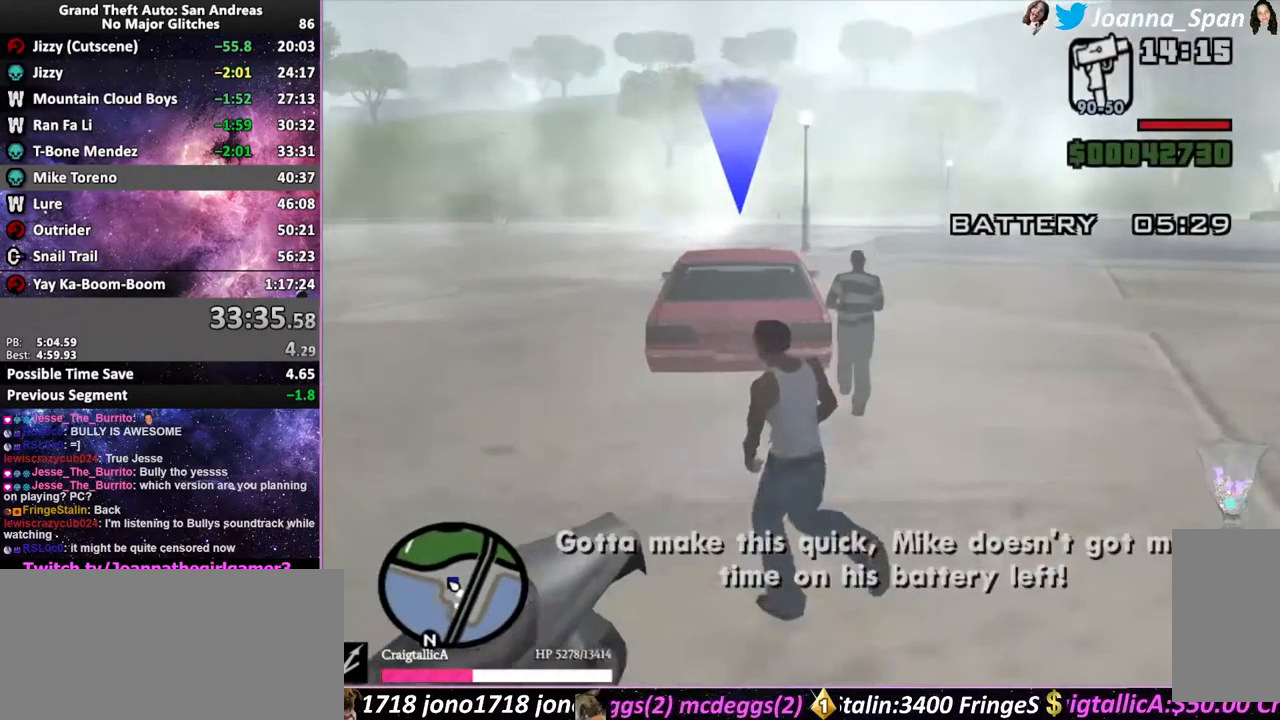
{"keys": ["a", "f", "f5", "f7", "shift_l", "w"], "mouse": [], "events": [[466, "f", "down"]]}
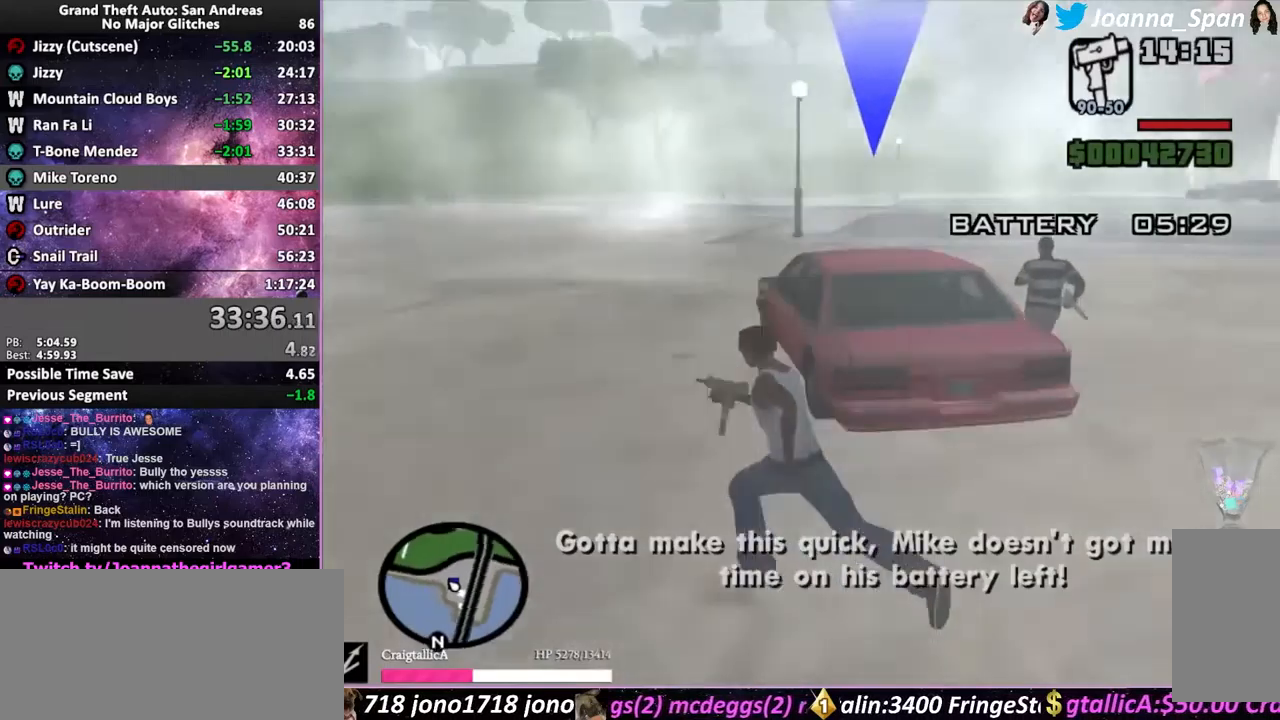
{"keys": ["shift_l"], "mouse": [], "events": [[117, "a", "up"], [117, "f7", "up"], [133, "f", "up"], [133, "f5", "up"], [133, "w", "up"]]}
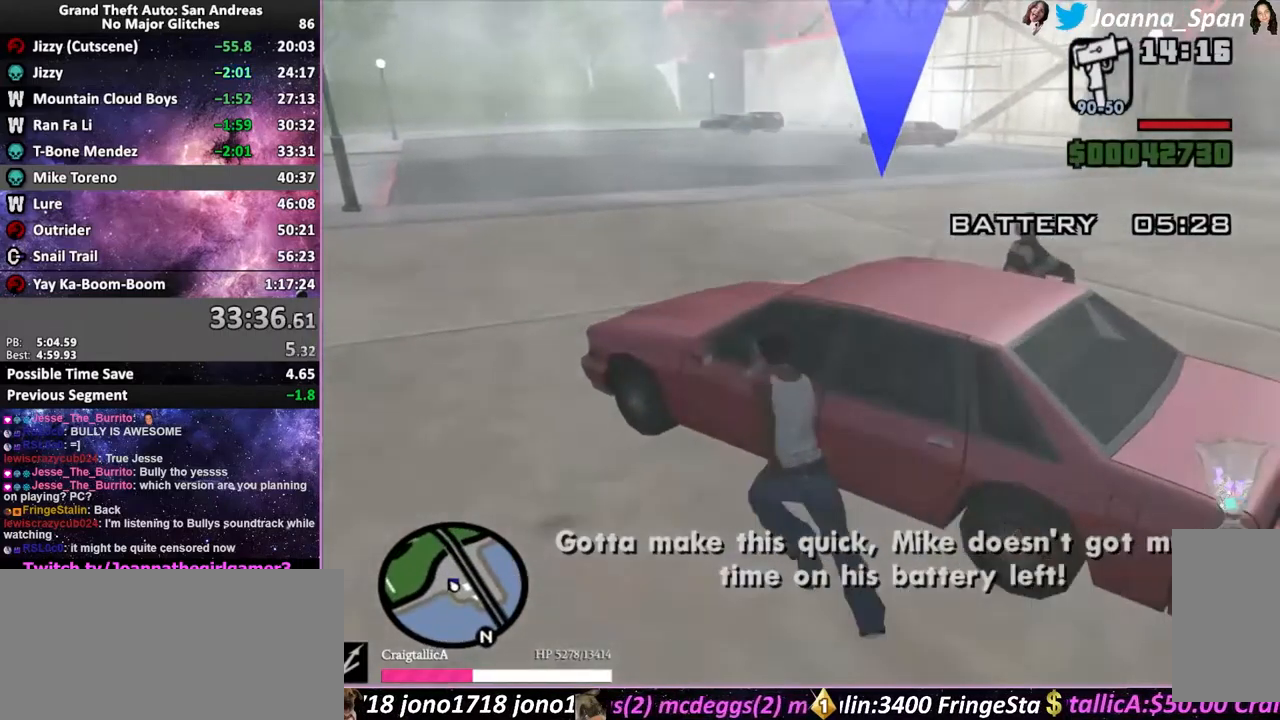
{"keys": ["shift_l"], "mouse": [], "events": []}
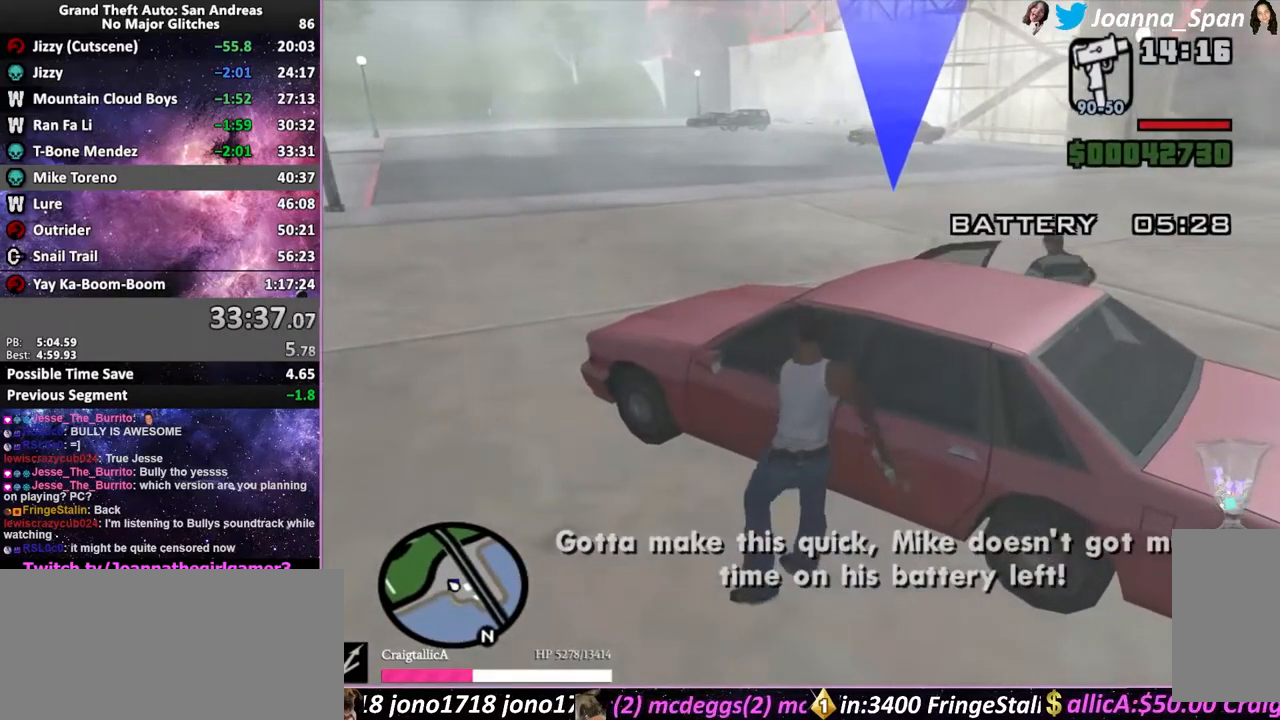
{"keys": ["shift_l"], "mouse": [], "events": []}
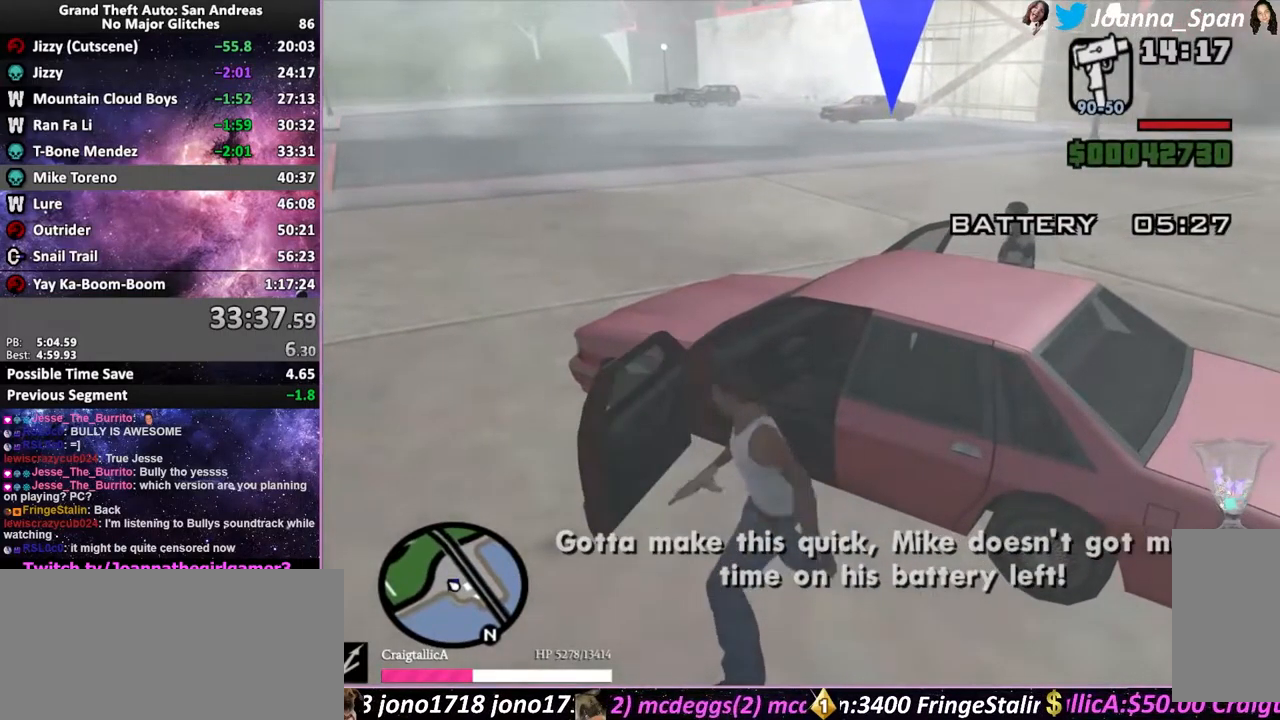
{"keys": ["shift_l"], "mouse": [], "events": []}
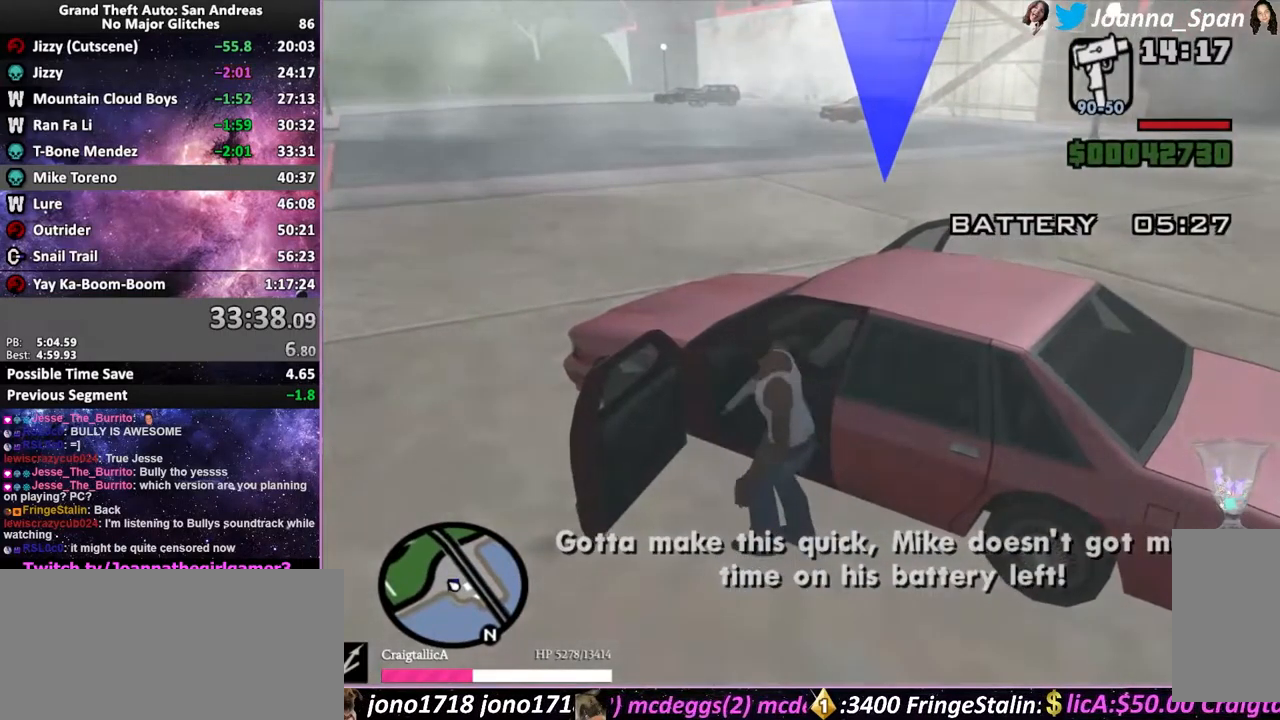
{"keys": ["shift_l"], "mouse": [], "events": []}
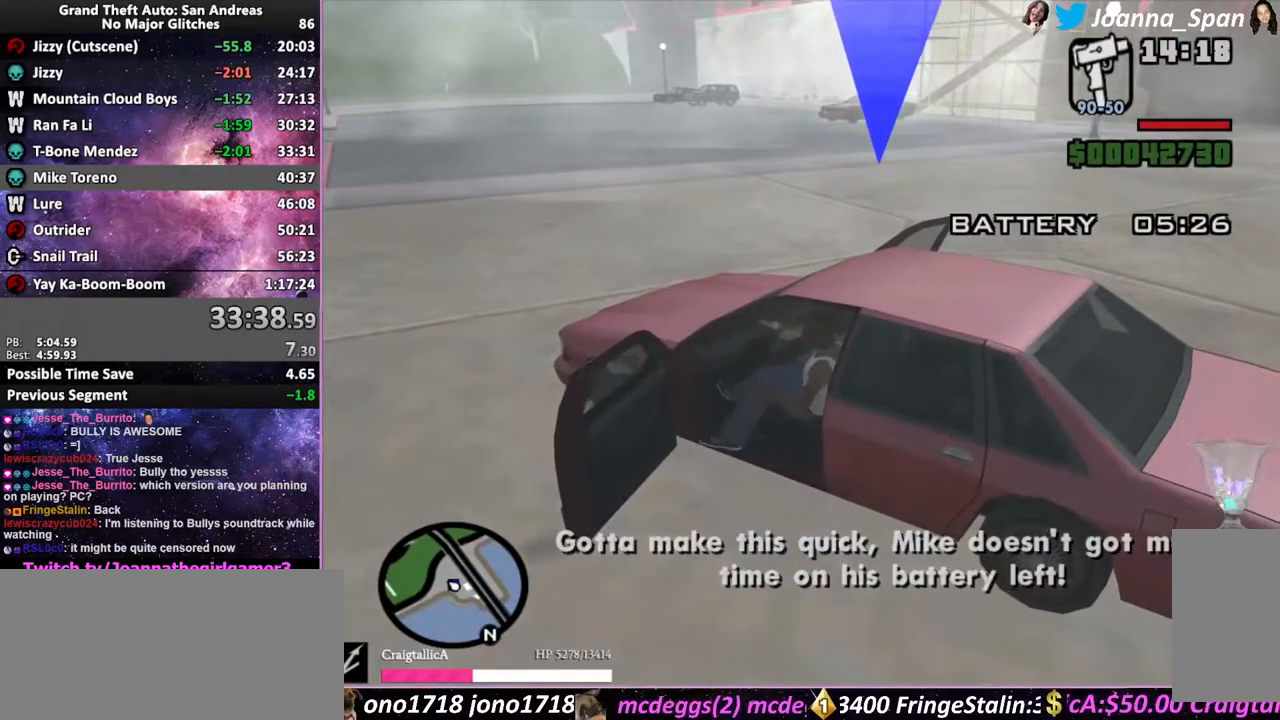
{"keys": ["shift_l"], "mouse": [], "events": []}
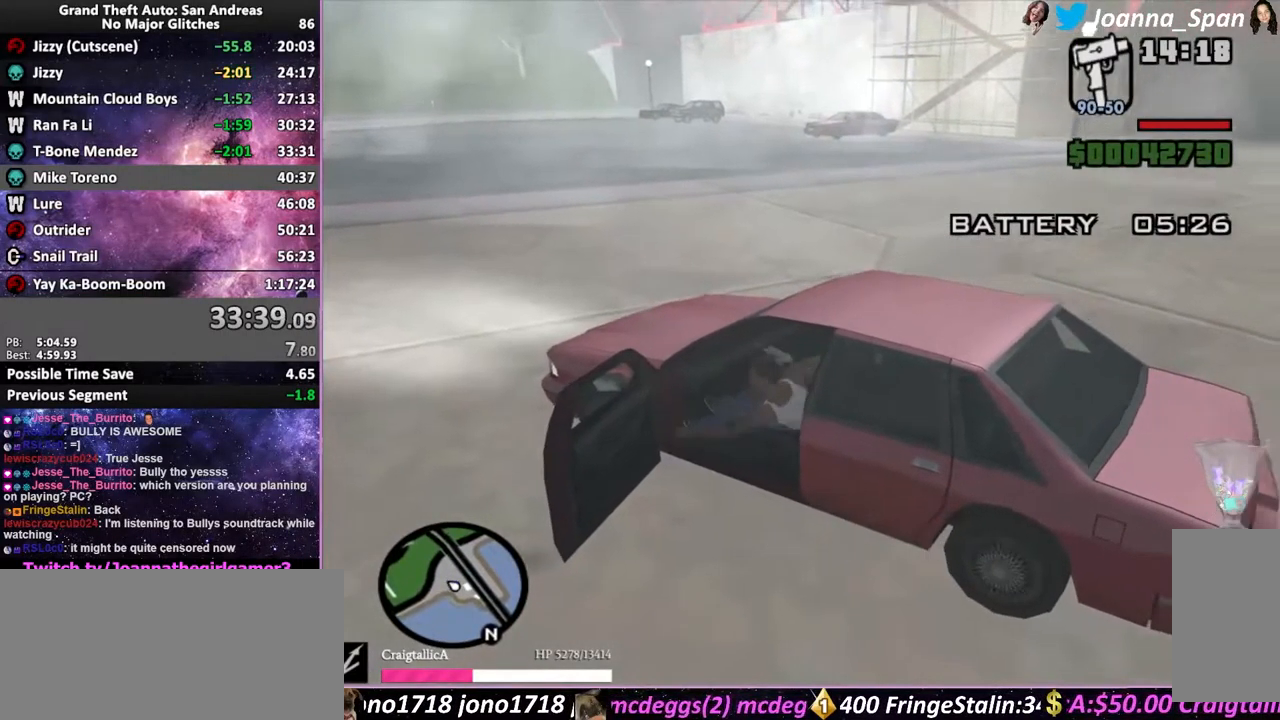
{"keys": ["shift_l"], "mouse": [], "events": [[167, "f", "down"], [233, "f", "up"], [300, "f", "down"], [367, "f", "up"], [433, "f", "down"], [500, "f", "up"]]}
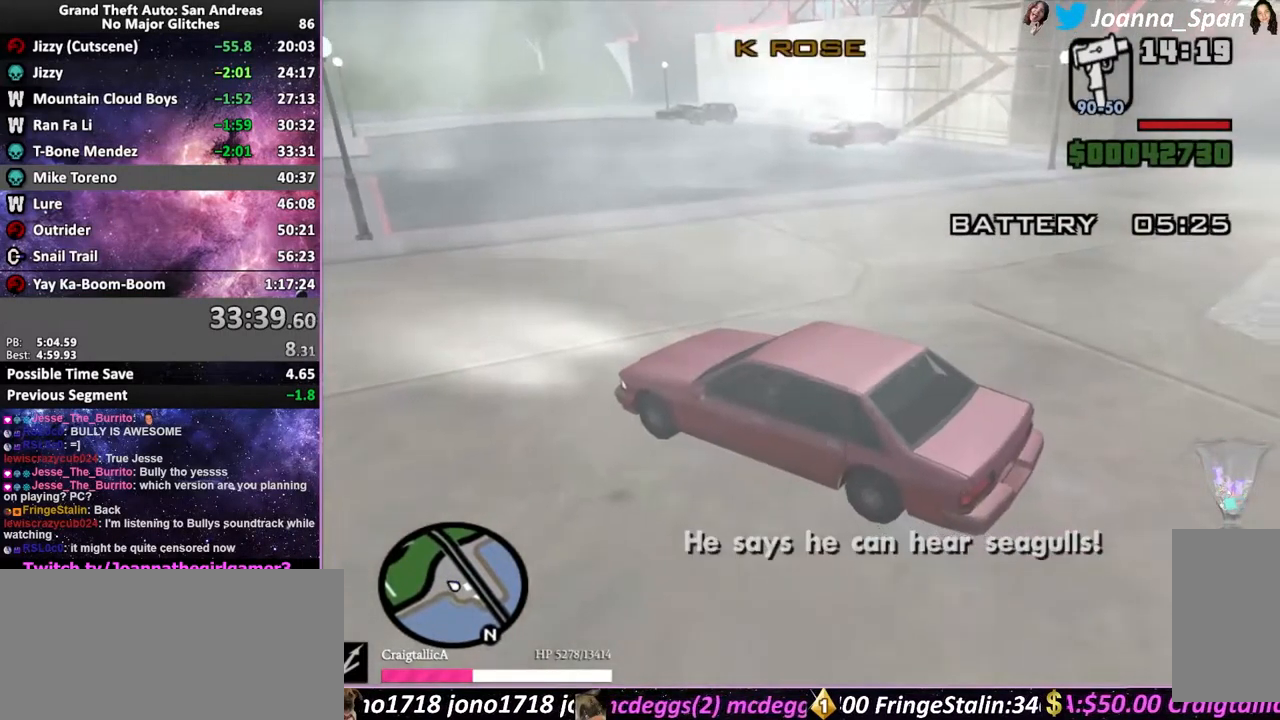
{"keys": ["f5", "w"], "mouse": [], "events": [[67, "f", "down"], [167, "f", "up"], [333, "f5", "down"], [333, "w", "down"], [400, "shift_l", "up"]]}
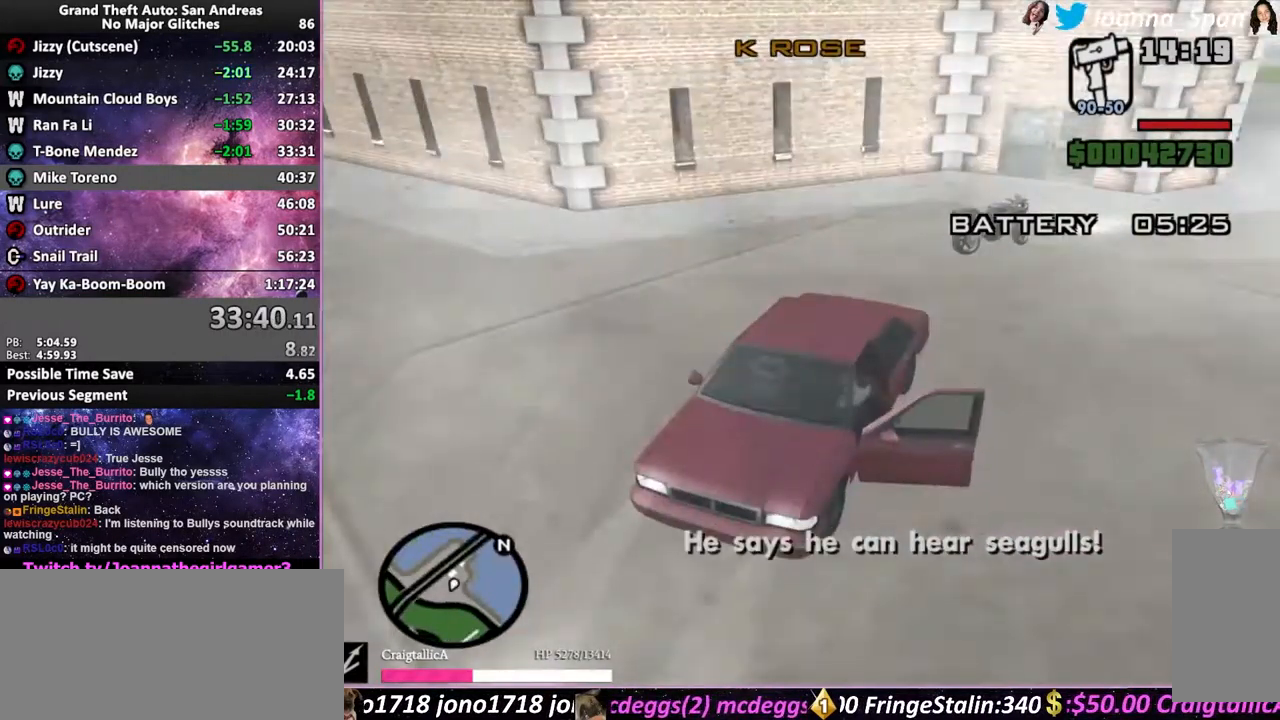
{"keys": ["d", "f5", "f8", "w"], "mouse": [], "events": [[67, "shift_l", "down"], [133, "shift_l", "up"], [233, "shift_l", "down"], [283, "d", "down"], [283, "f8", "down"], [283, "shift_l", "up"], [367, "shift_l", "down"], [417, "shift_l", "up"]]}
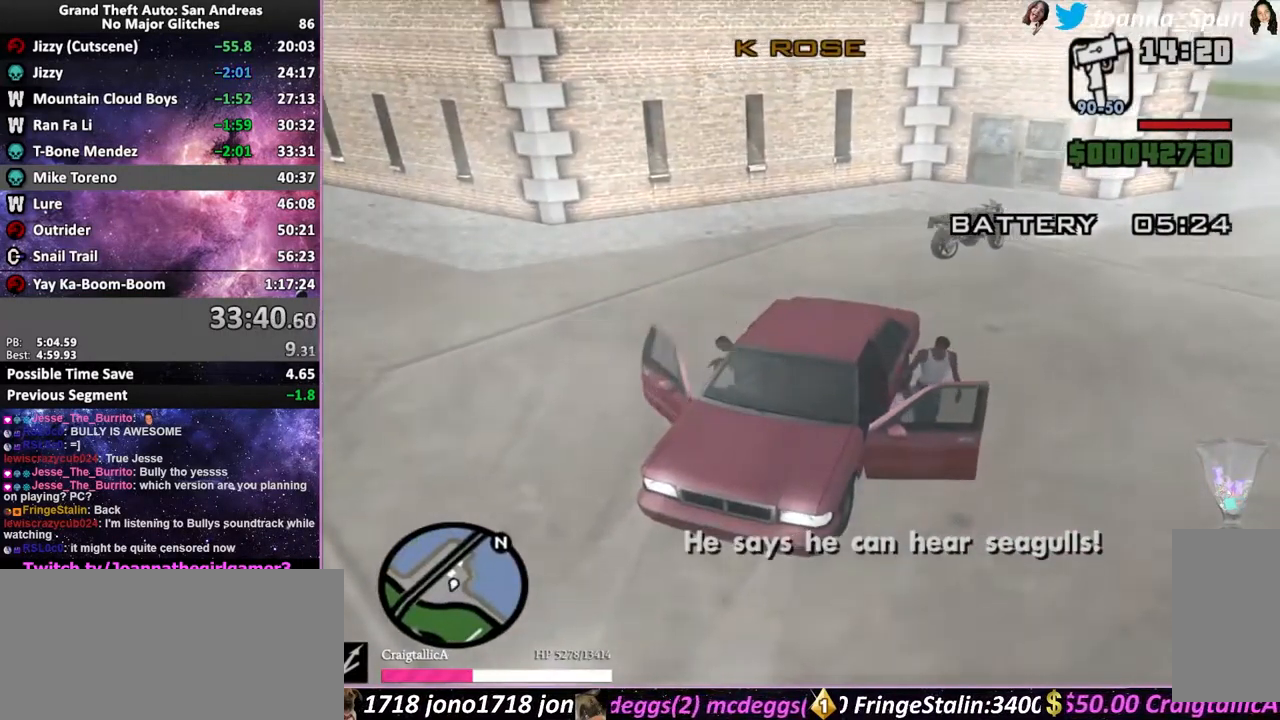
{"keys": ["d", "f5", "f8", "shift_l", "w"], "mouse": [], "events": [[17, "shift_l", "down"], [67, "shift_l", "up"], [150, "shift_l", "down"], [217, "shift_l", "up"], [300, "shift_l", "down"], [350, "shift_l", "up"], [434, "shift_l", "down"]]}
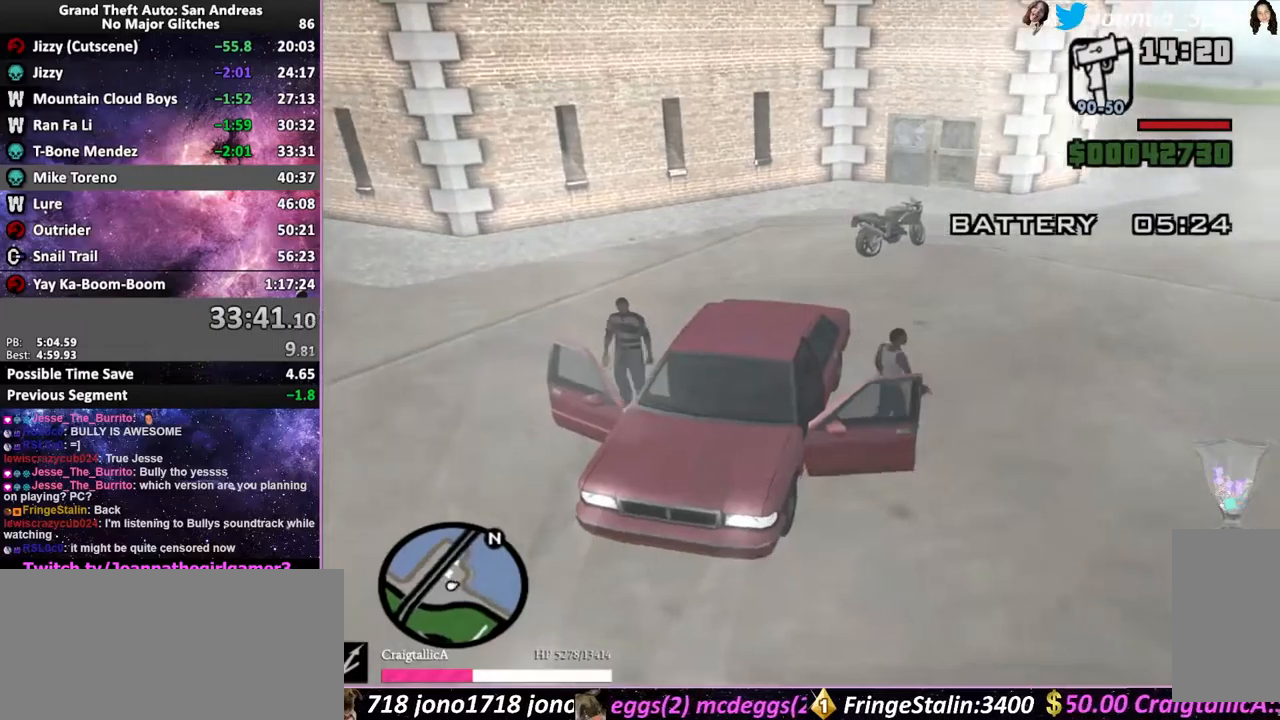
{"keys": ["f5", "shift_l", "w"], "mouse": [], "events": [[17, "shift_l", "up"], [84, "d", "up"], [84, "f8", "up"], [217, "shift_l", "down"], [267, "shift_l", "up"], [350, "shift_l", "down"]]}
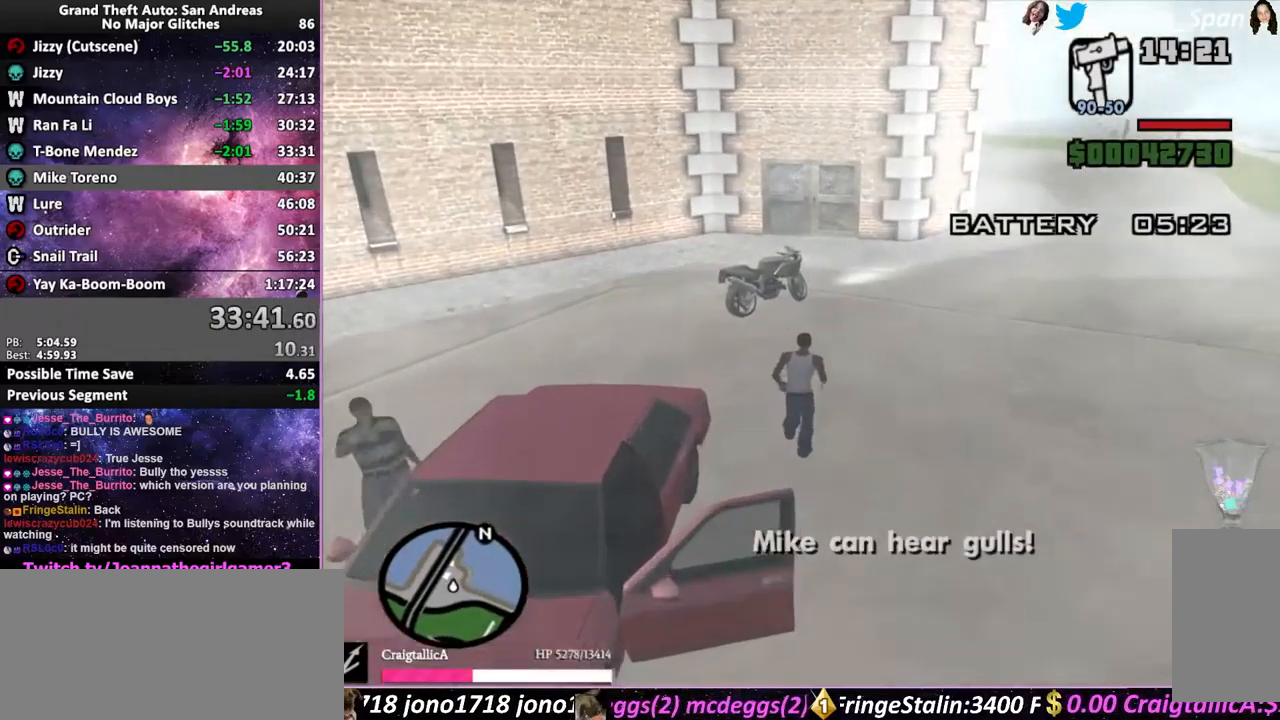
{"keys": ["shift_l"], "mouse": [], "events": [[150, "f", "down"], [250, "f5", "up"], [250, "w", "up"], [284, "f", "up"]]}
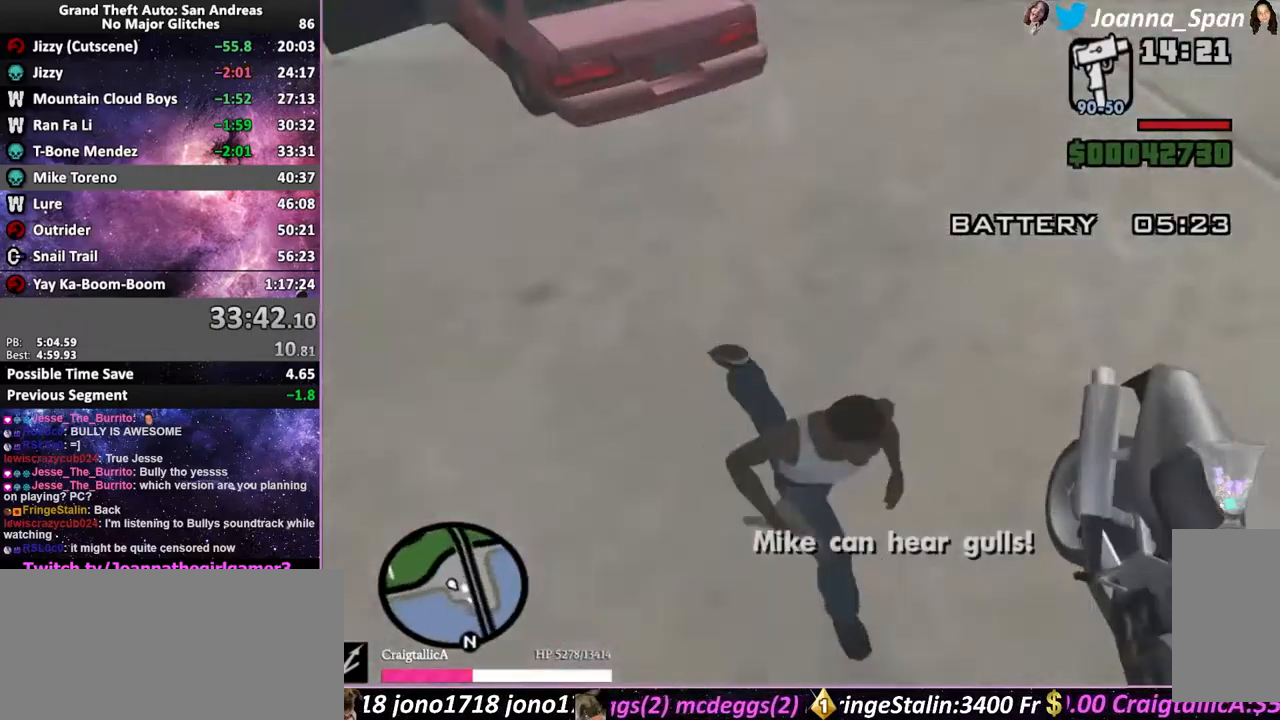
{"keys": ["d", "f5", "f8", "shift_l", "w"], "mouse": [], "events": [[284, "d", "down"], [284, "f8", "down"], [334, "f5", "down"], [334, "w", "down"]]}
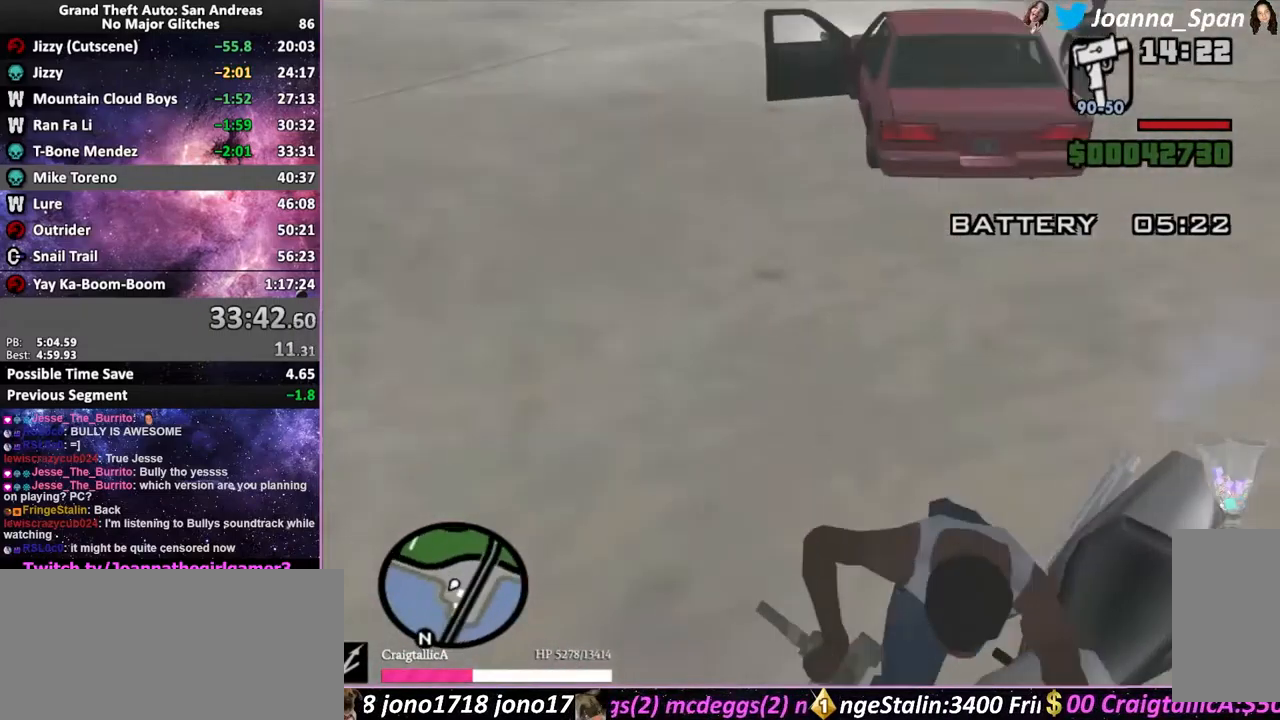
{"keys": ["d", "f5", "f8", "shift_l", "w"], "mouse": [], "events": []}
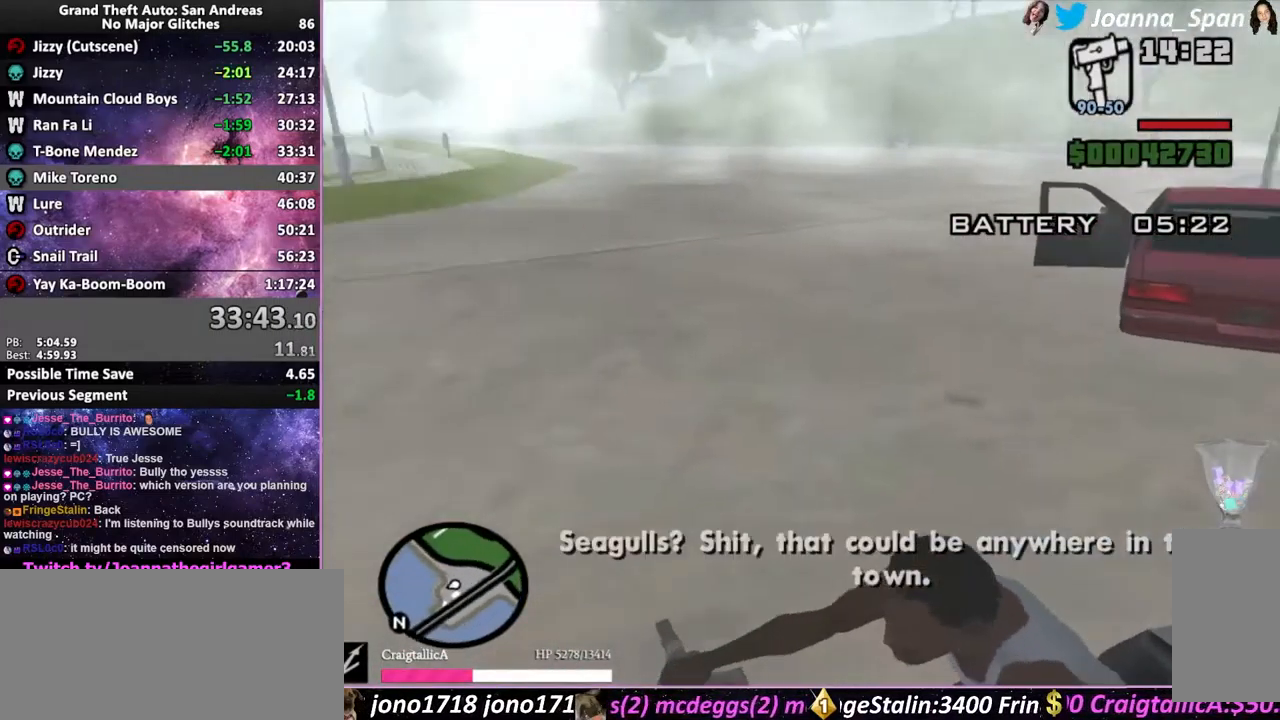
{"keys": ["d", "f5", "f8", "shift_l", "w"], "mouse": ["wheel"], "events": [[400, "mouse_wheel", "down"]]}
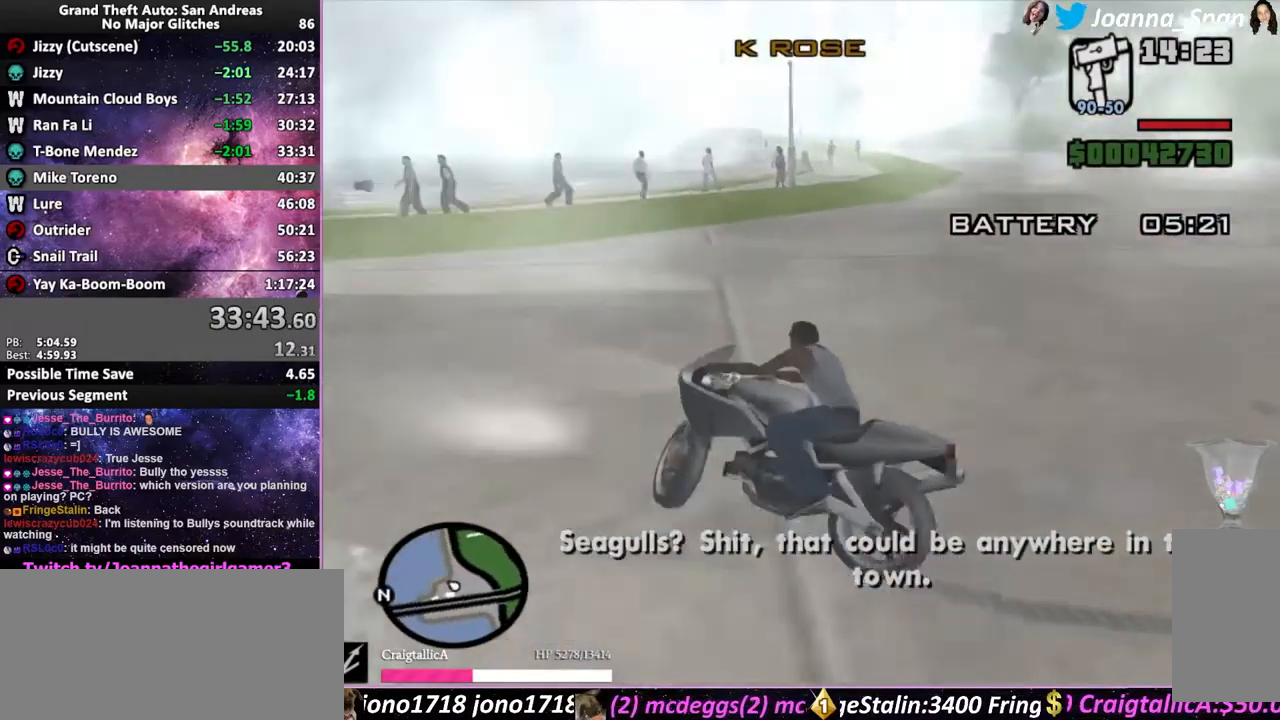
{"keys": ["d", "f5", "f8", "w"], "mouse": [], "events": [[17, "mouse_wheel", "up"], [117, "mouse_wheel", "down"], [234, "mouse_wheel", "up"], [334, "mouse_wheel", "down"], [400, "shift_l", "up"], [417, "mouse_wheel", "up"]]}